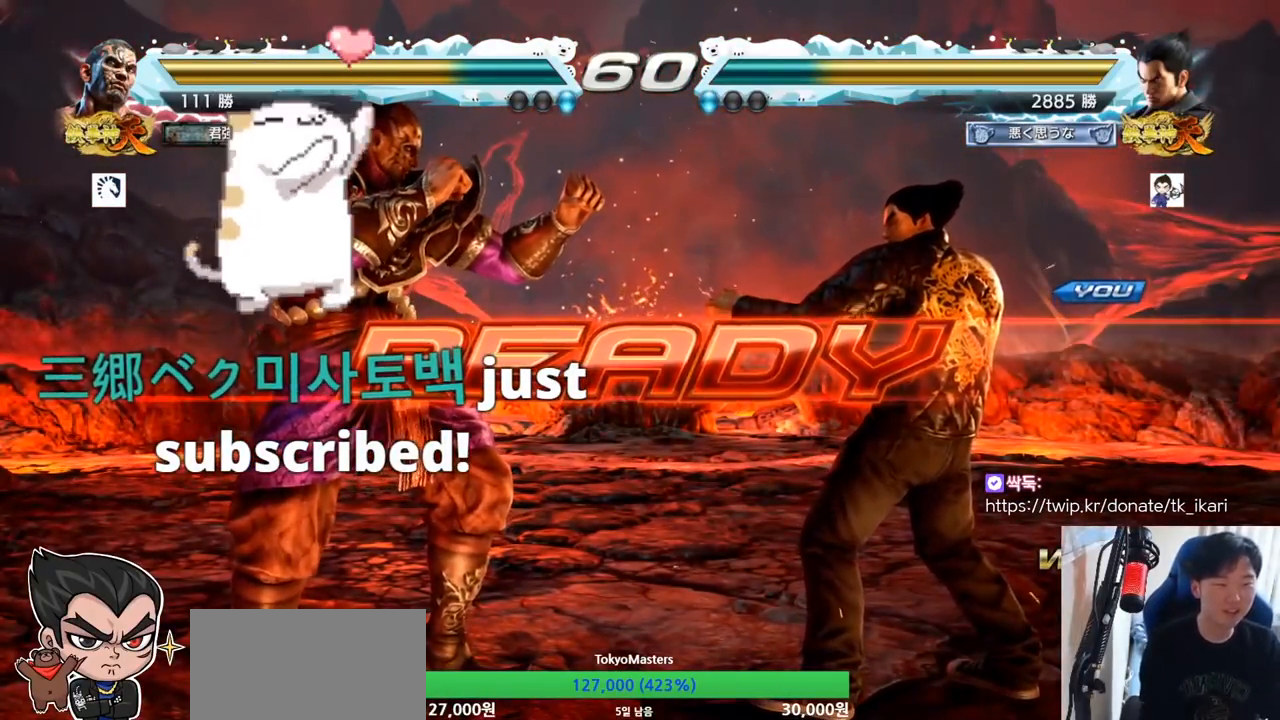
Gameplay with a controller (arcade stick); each line is a JSON object with the inputs held at the frame after it (dt_ms = milliseconds from this image to that frame). "button_events" lists button changes between this image and that frame as [ms after this image, input, new state], when the widget could be followed in between (sticks are given only as held states). Not read: L3 R3.
{"dt_ms": 501, "buttons": ["SQUARE", "TRIANGLE"], "left_stick": "down", "button_events": [[50, "TRIANGLE", "down"], [83, "SQUARE", "down"], [150, "TRIANGLE", "up"], [184, "SQUARE", "up"], [267, "SQUARE", "down"], [267, "TRIANGLE", "down"], [367, "SQUARE", "up"], [384, "TRIANGLE", "up"], [484, "SQUARE", "down"], [484, "TRIANGLE", "down"]]}
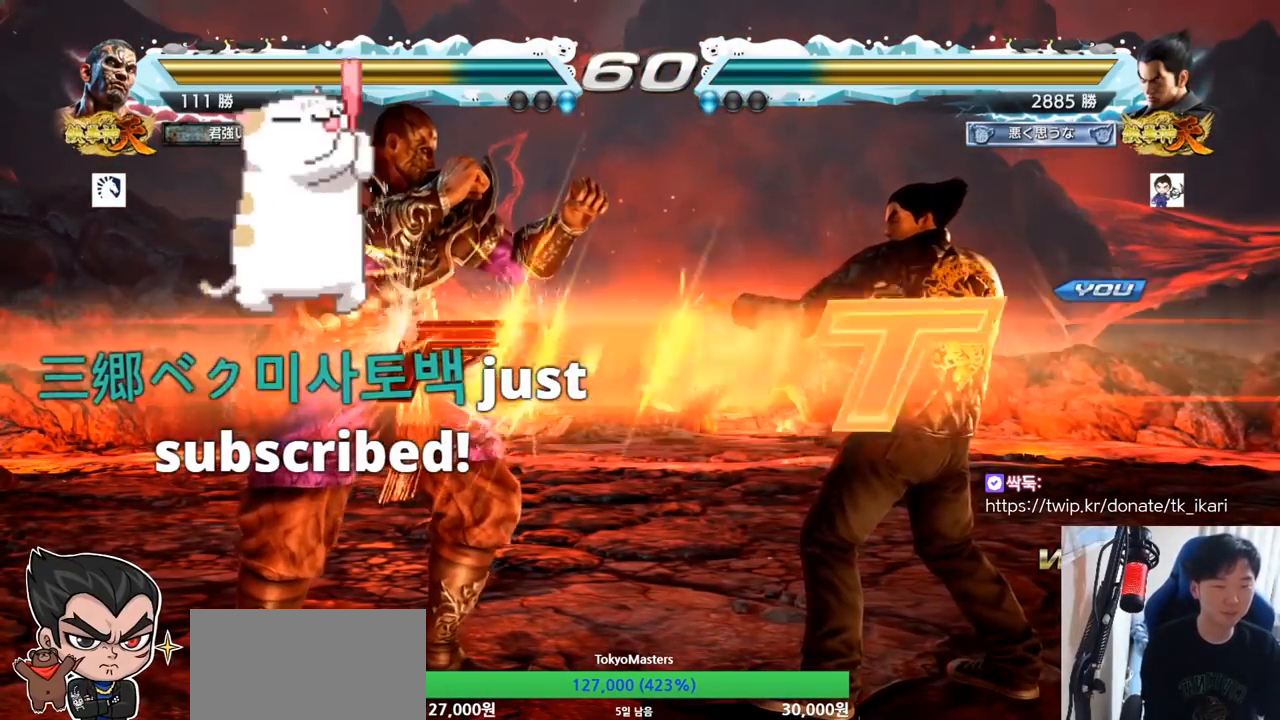
{"dt_ms": 500, "buttons": [], "left_stick": "right", "button_events": [[66, "SQUARE", "up"], [66, "TRIANGLE", "up"], [100, "SQUARE", "down"], [183, "TRIANGLE", "down"], [216, "SQUARE", "up"], [283, "TRIANGLE", "up"]]}
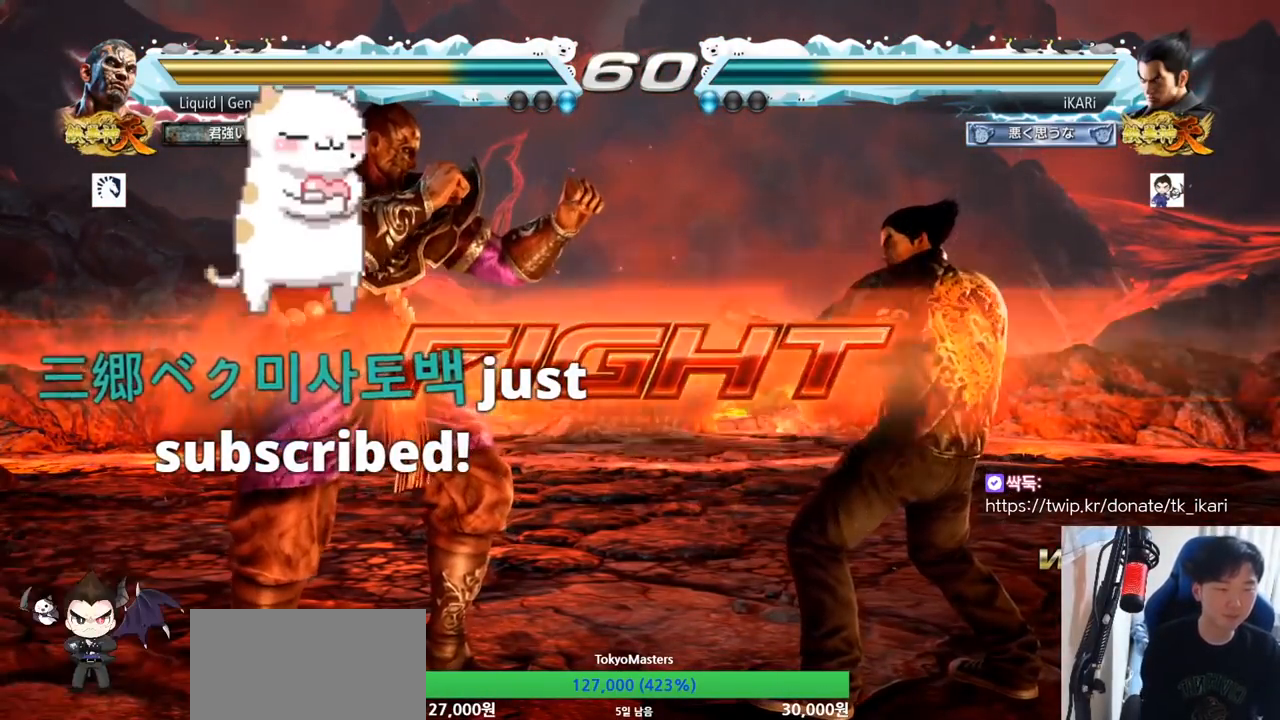
{"dt_ms": 984, "buttons": [], "left_stick": "right"}
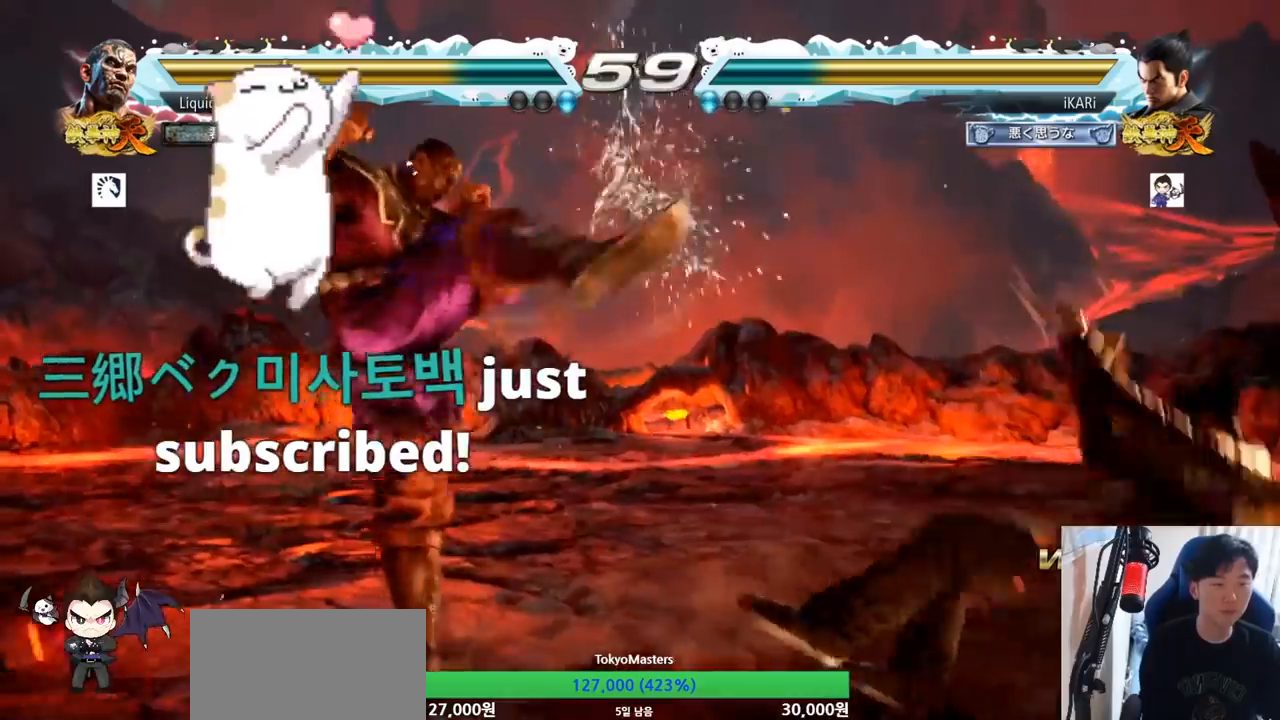
{"dt_ms": 501, "buttons": [], "left_stick": "right", "button_events": []}
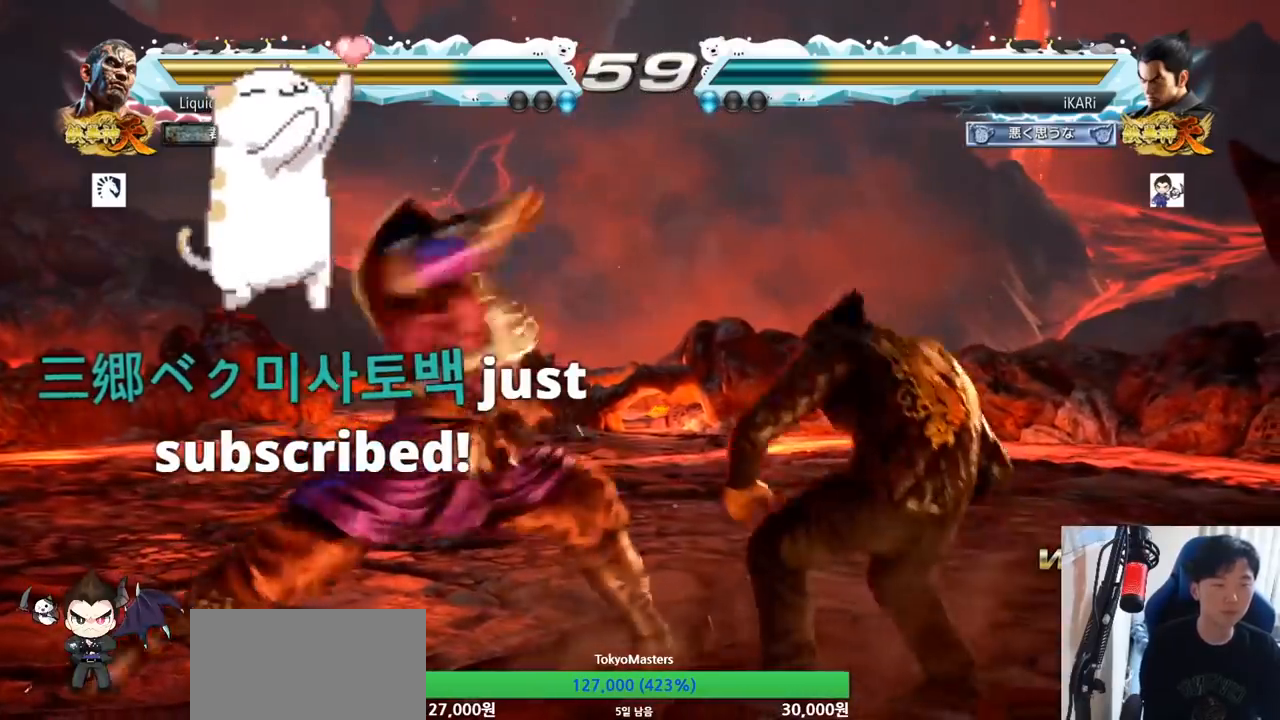
{"dt_ms": 500, "buttons": [], "left_stick": "center"}
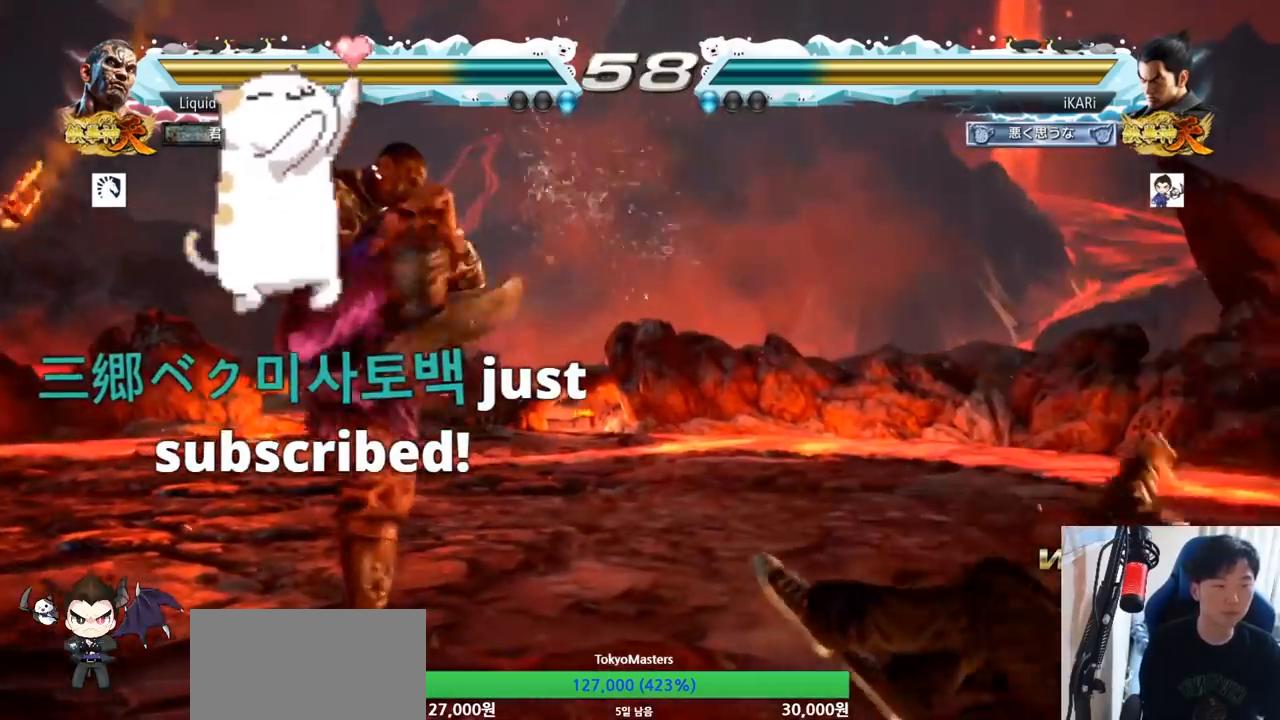
{"dt_ms": 501, "buttons": [], "left_stick": "down-right", "button_events": []}
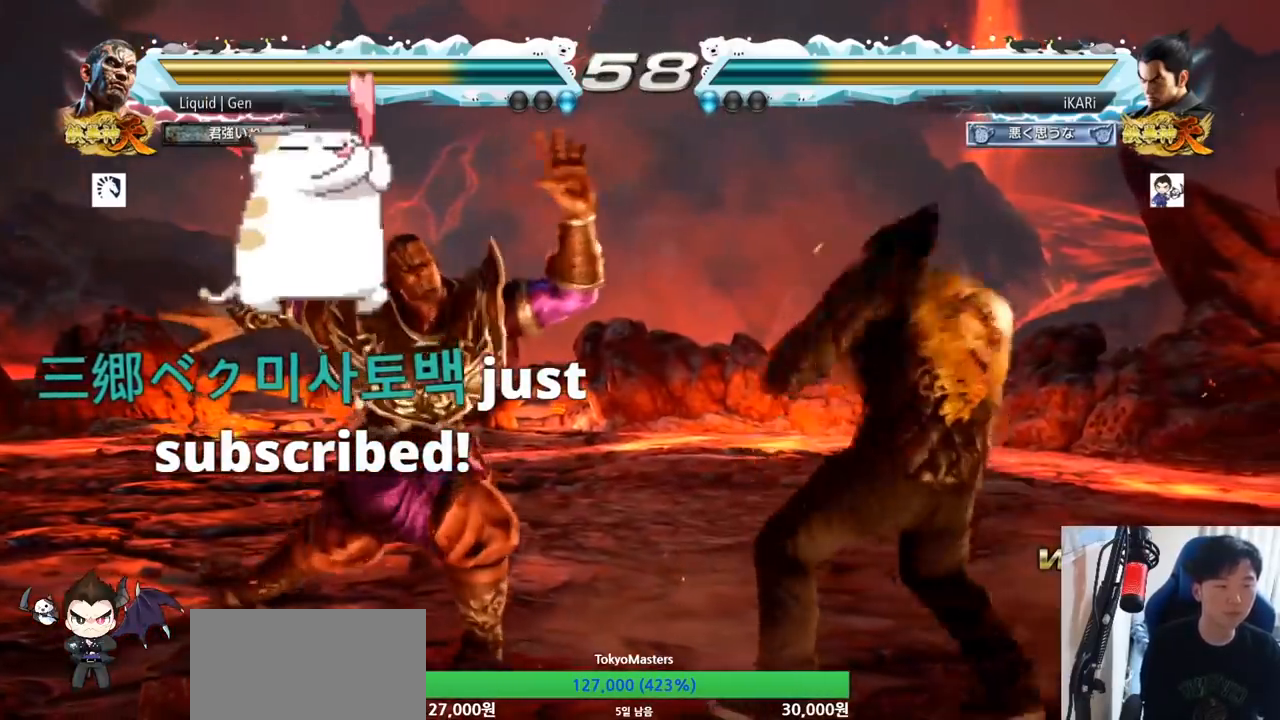
{"dt_ms": 500, "buttons": [], "left_stick": "right"}
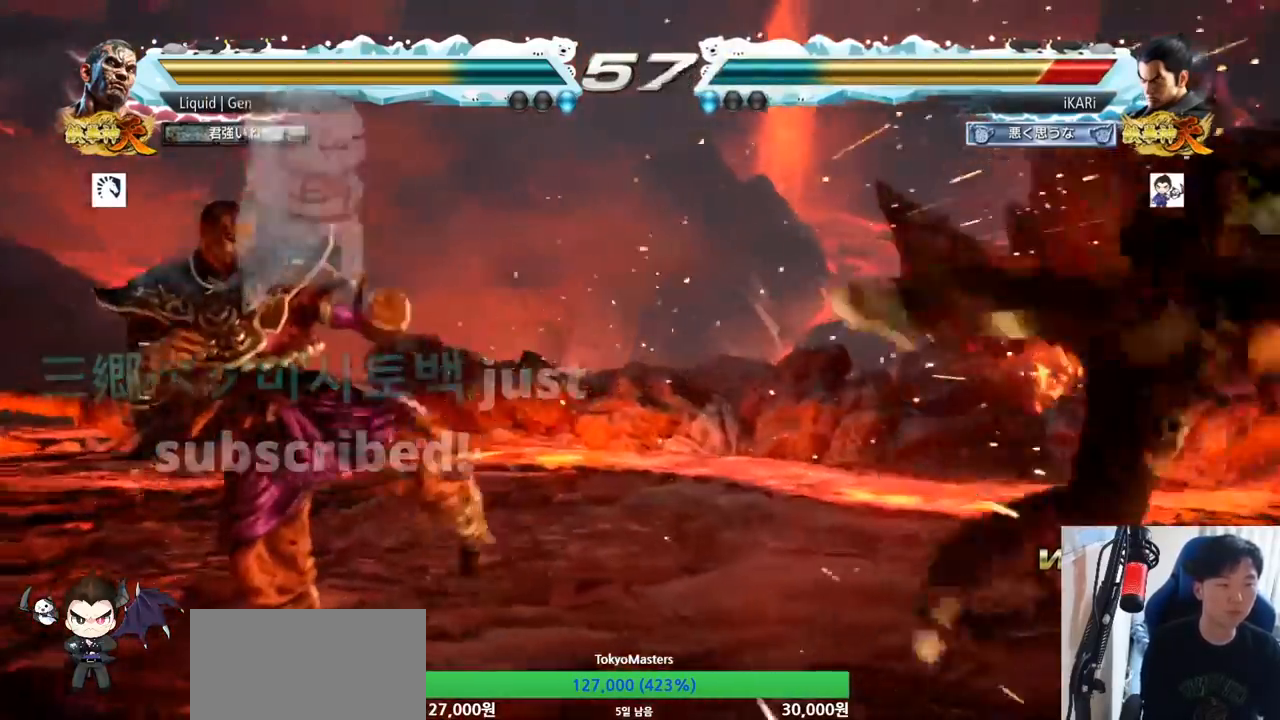
{"dt_ms": 501, "buttons": [], "left_stick": "center", "button_events": []}
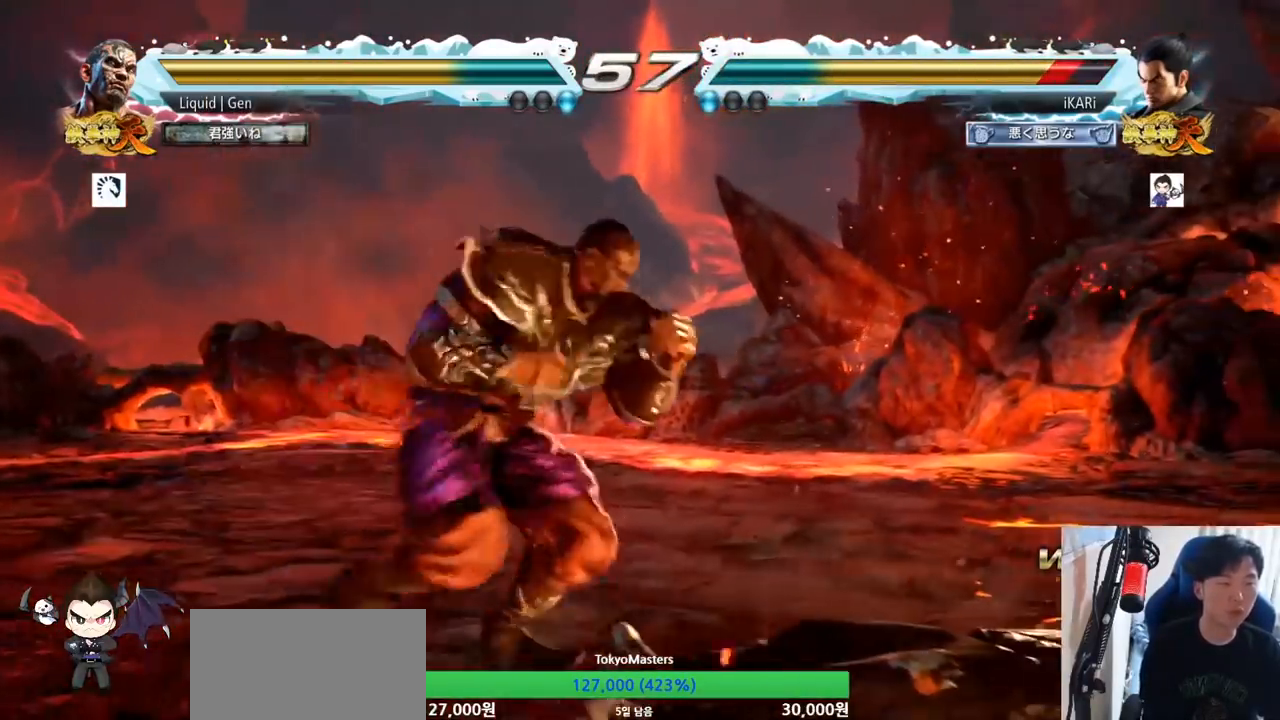
{"dt_ms": 500, "buttons": [], "left_stick": "center", "button_events": []}
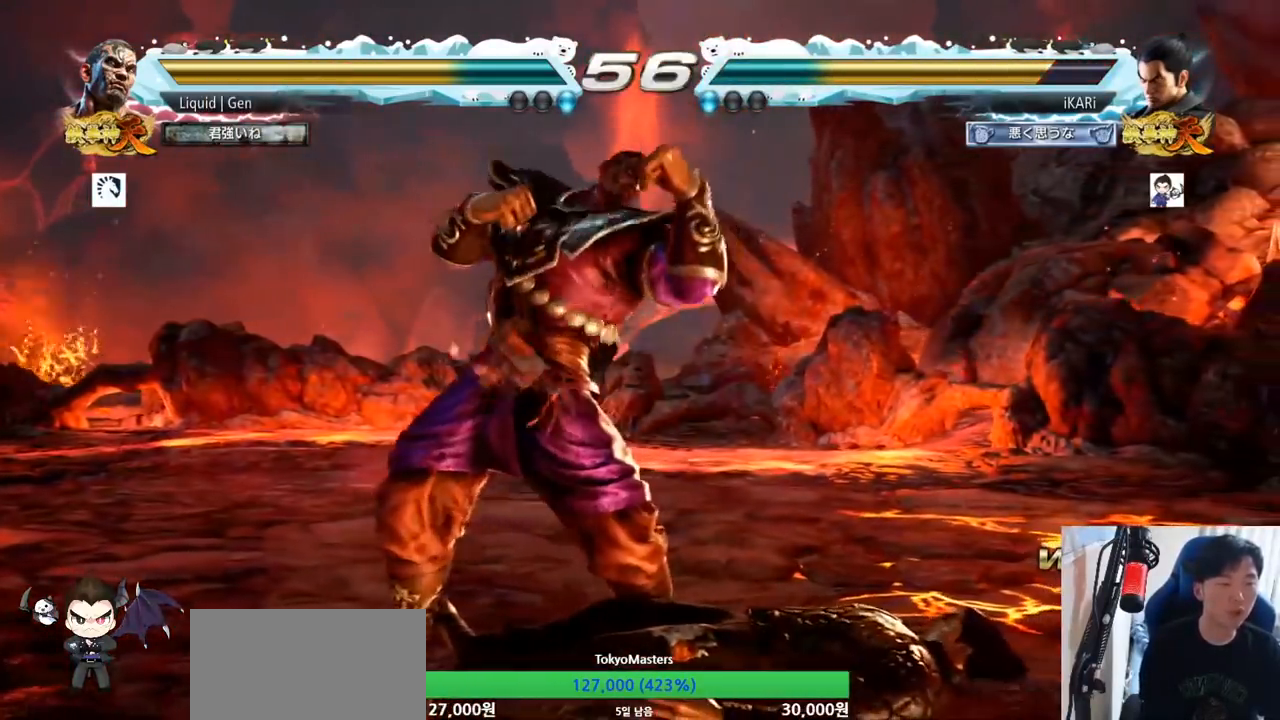
{"dt_ms": 501, "buttons": [], "left_stick": "center", "button_events": []}
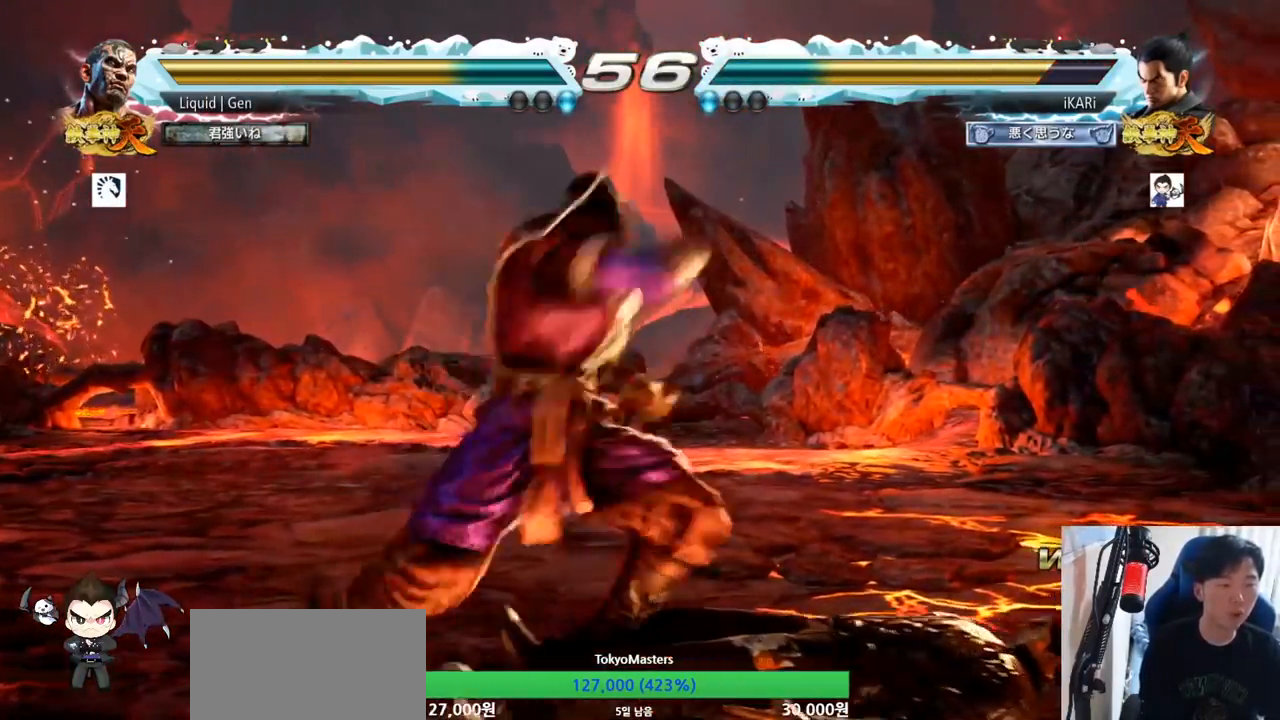
{"dt_ms": 500, "buttons": [], "left_stick": "down", "button_events": []}
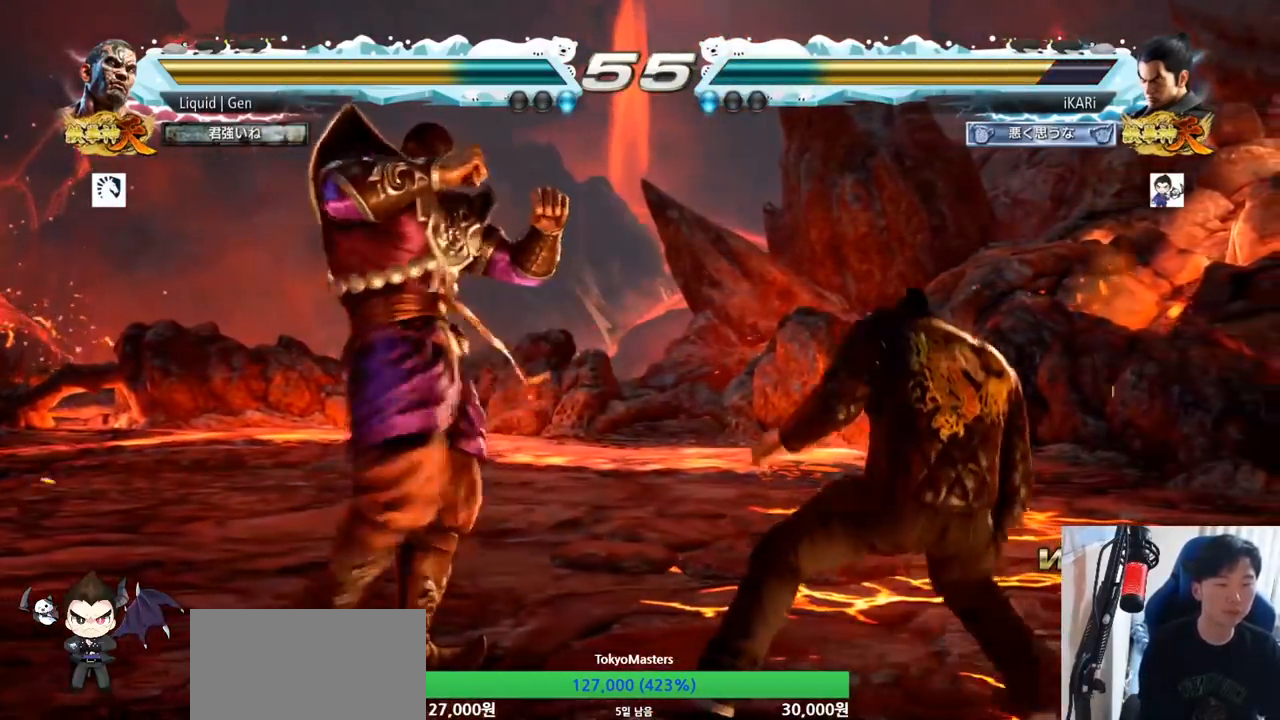
{"dt_ms": 501, "buttons": [], "left_stick": "center", "button_events": []}